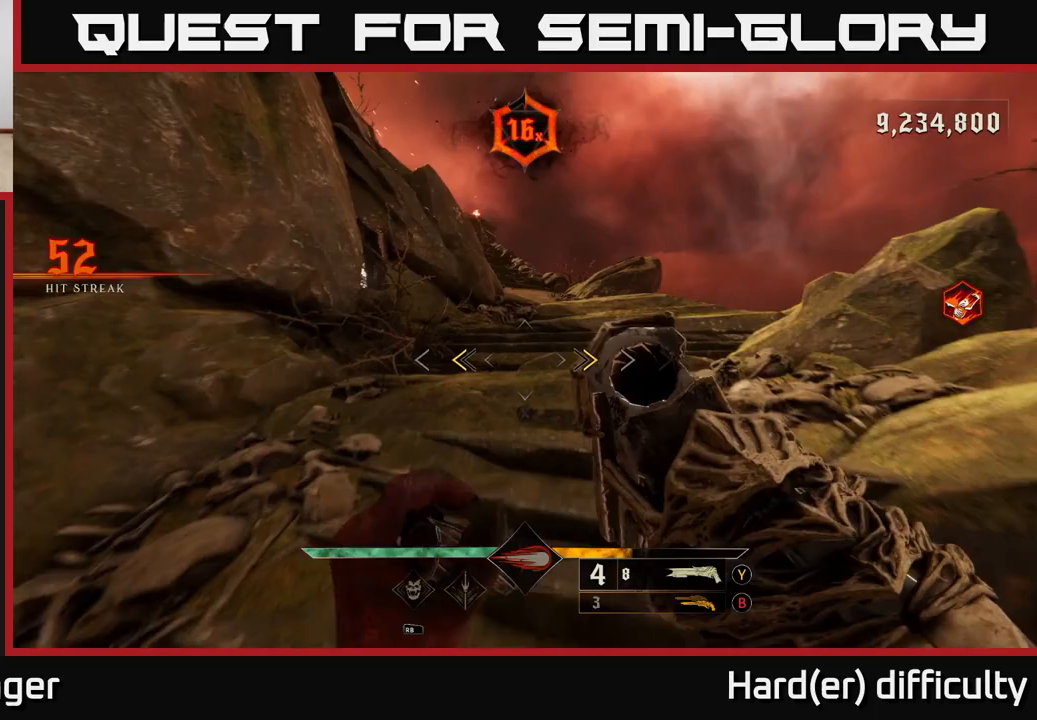
Gameplay with a controller (Xbox layout); each line is a JSON object with the inputs held at the frame after it. "events" lists button and stick changes between this image and that frame as [ms after this image, input, new state], when the widget could be followed in between.
{"buttons": [], "left_stick": "up", "right_stick": "up", "events": [[150, "X", "down"], [217, "X", "up"], [383, "right_stick", "up"]]}
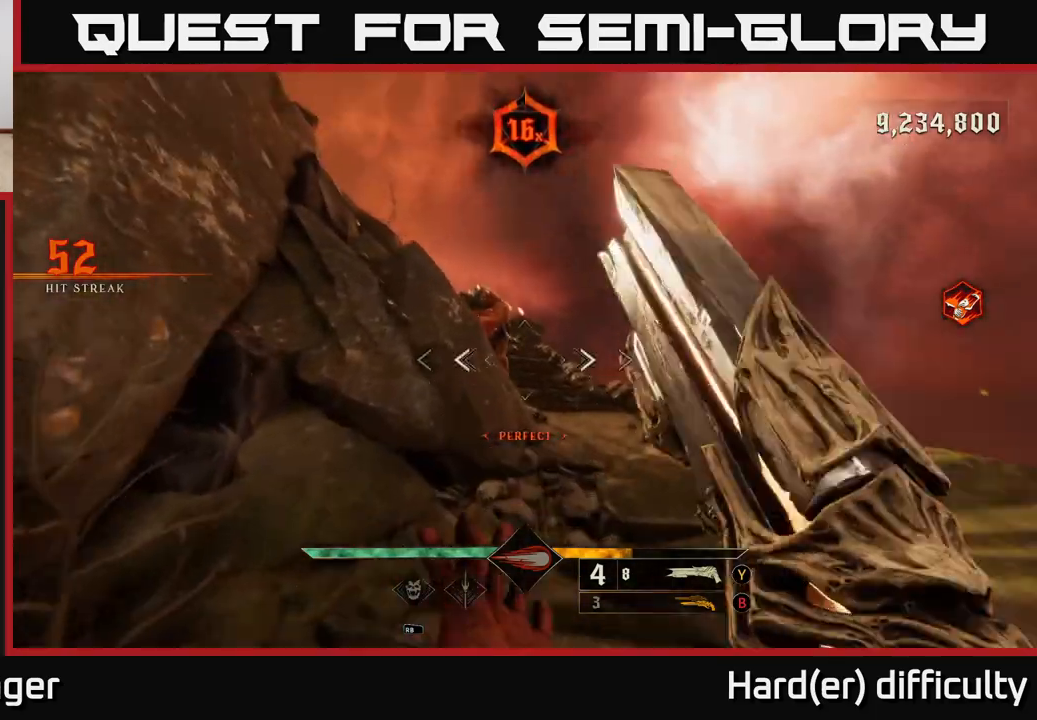
{"buttons": [], "left_stick": "right", "right_stick": "down-left", "events": [[117, "left_stick", "up-right"], [150, "R2", "down"], [150, "right_stick", "center"], [233, "R2", "up"], [417, "right_stick", "down-left"], [433, "left_stick", "right"]]}
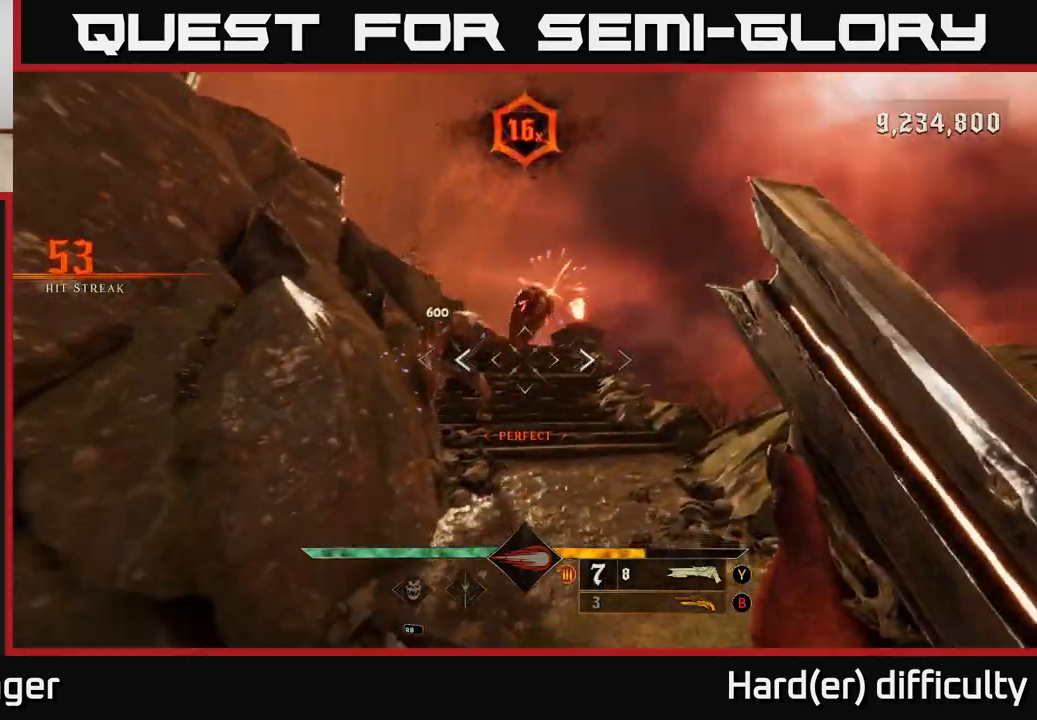
{"buttons": [], "left_stick": "left", "right_stick": "center", "events": [[50, "right_stick", "center"], [267, "left_stick", "up-left"], [333, "right_stick", "up-left"], [383, "left_stick", "left"], [483, "right_stick", "center"]]}
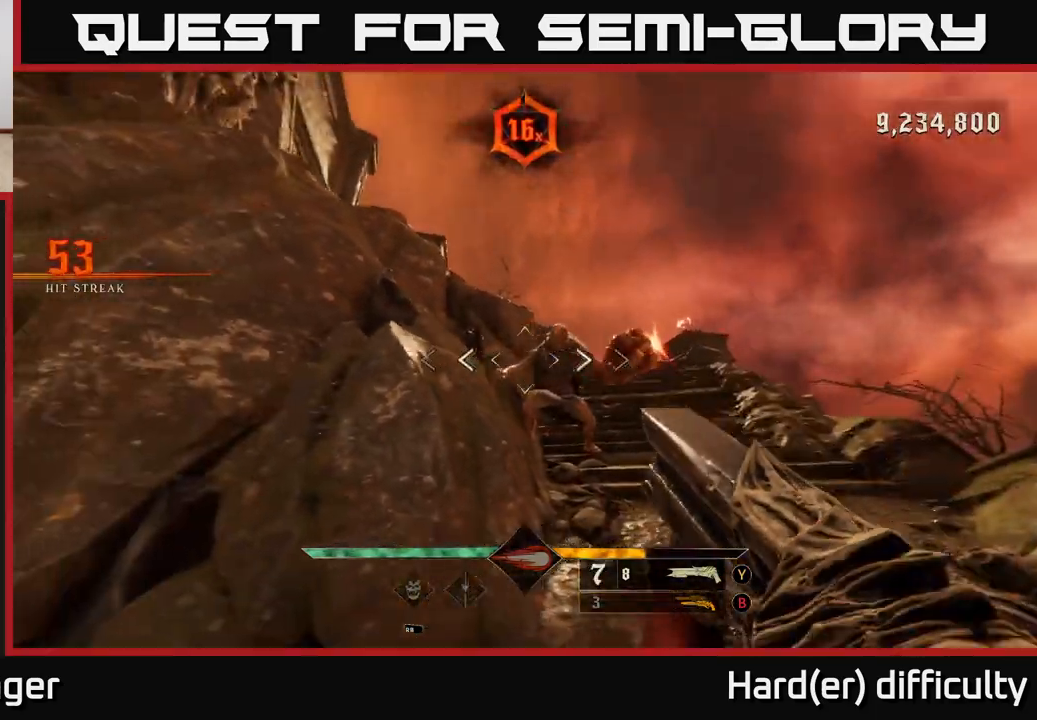
{"buttons": [], "left_stick": "center", "right_stick": "center", "events": [[33, "left_stick", "down-left"], [50, "R2", "down"], [100, "right_stick", "right"], [133, "L2", "down"], [133, "R2", "up"], [267, "right_stick", "center"], [300, "L2", "up"], [317, "A", "down"], [417, "A", "up"], [417, "left_stick", "center"]]}
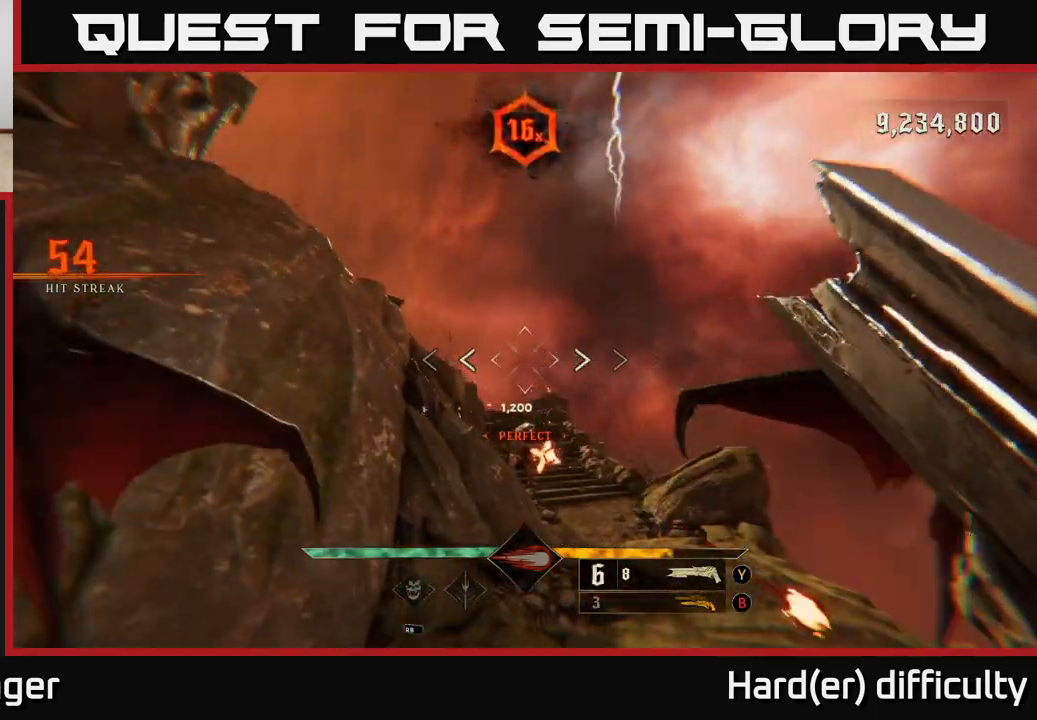
{"buttons": [], "left_stick": "right", "right_stick": "down", "events": [[17, "A", "down"], [33, "left_stick", "up"], [117, "A", "up"], [217, "left_stick", "up-right"], [217, "right_stick", "down"], [350, "left_stick", "right"]]}
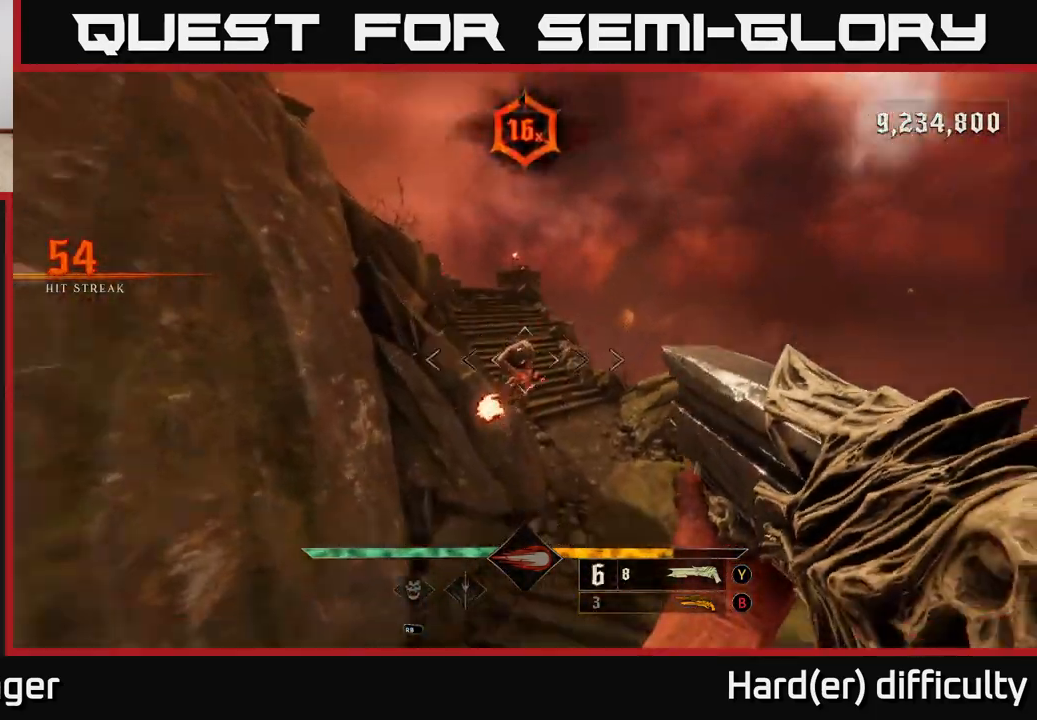
{"buttons": [], "left_stick": "up-left", "right_stick": "up-left", "events": [[17, "L2", "down"], [33, "R2", "down"], [100, "right_stick", "up-left"], [117, "R2", "up"], [133, "L2", "up"], [200, "right_stick", "center"], [300, "left_stick", "up-left"], [383, "right_stick", "up-left"]]}
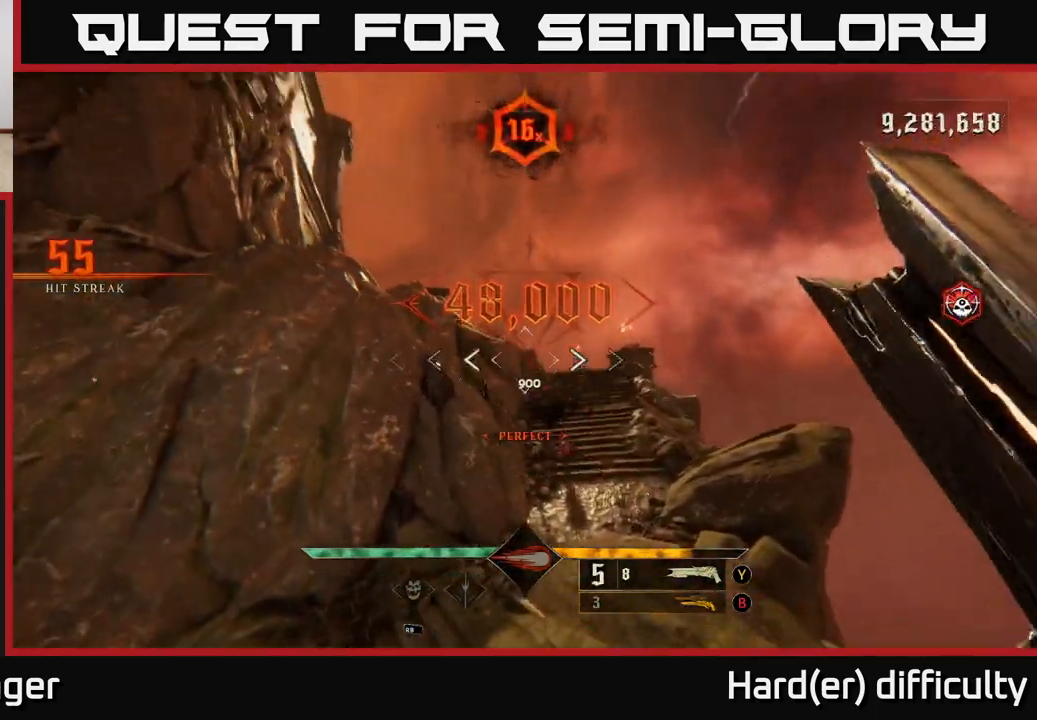
{"buttons": [], "left_stick": "up-right", "right_stick": "center", "events": [[50, "right_stick", "center"], [100, "A", "down"], [233, "A", "up"], [317, "left_stick", "up-right"]]}
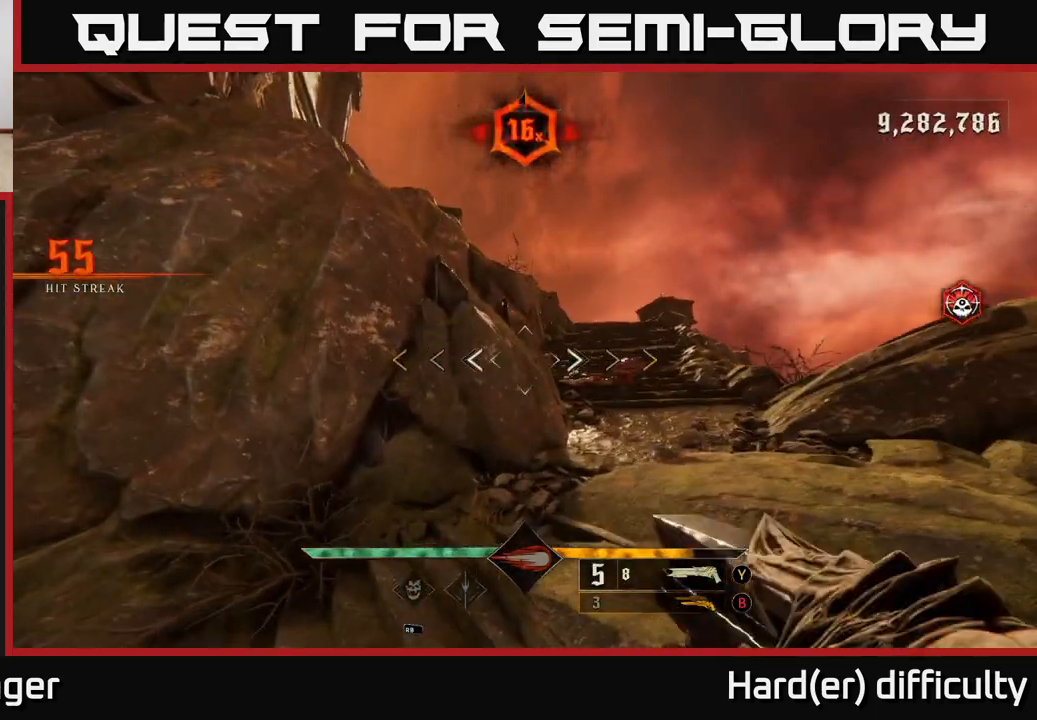
{"buttons": [], "left_stick": "up-right", "right_stick": "center", "events": [[17, "X", "down"], [100, "X", "up"], [350, "right_stick", "right"], [433, "right_stick", "up"], [483, "right_stick", "center"]]}
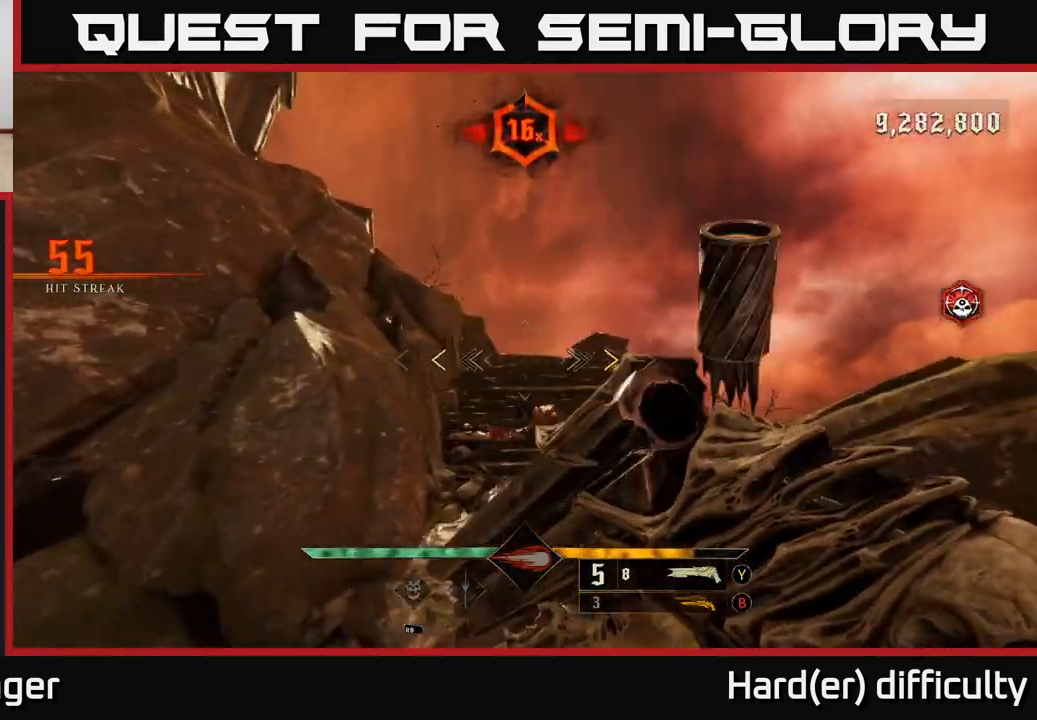
{"buttons": [], "left_stick": "up", "right_stick": "center", "events": [[100, "left_stick", "up"], [367, "X", "down"], [450, "X", "up"]]}
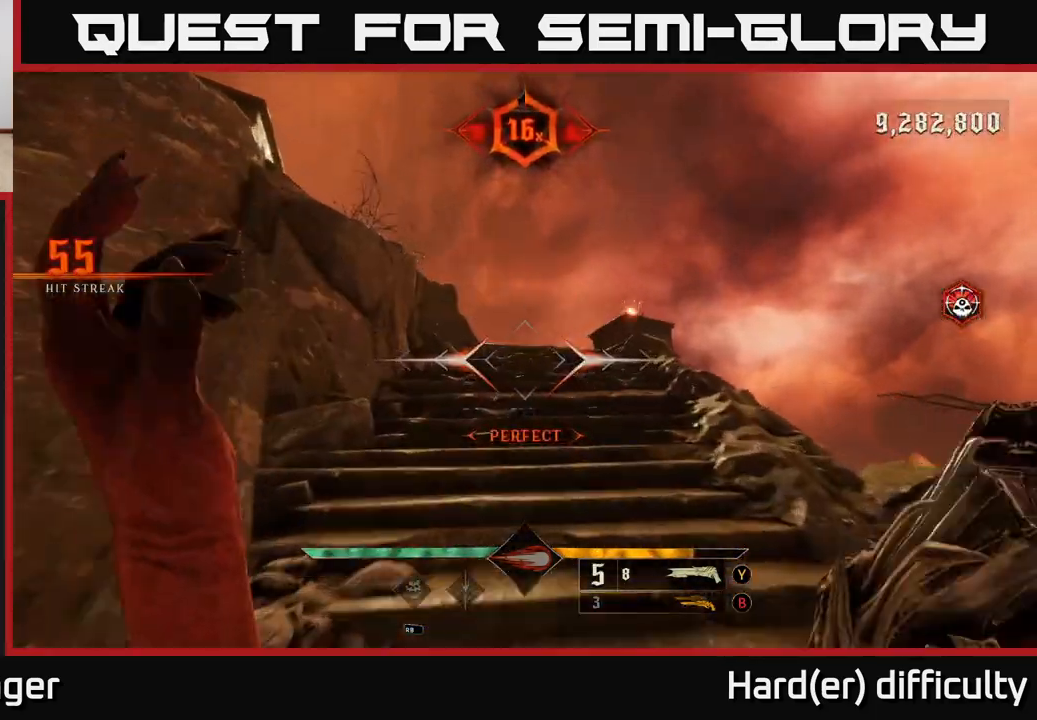
{"buttons": [], "left_stick": "up", "right_stick": "center", "events": [[350, "B", "down"], [433, "B", "up"]]}
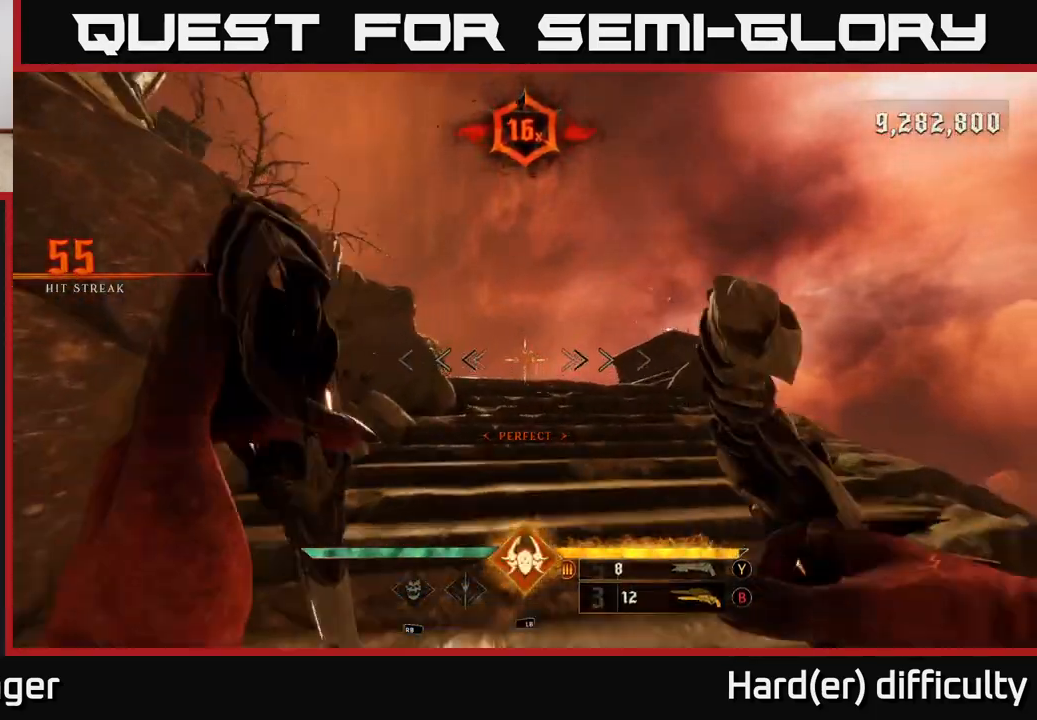
{"buttons": [], "left_stick": "up", "right_stick": "left", "events": [[300, "X", "down"], [367, "X", "up"], [483, "right_stick", "left"]]}
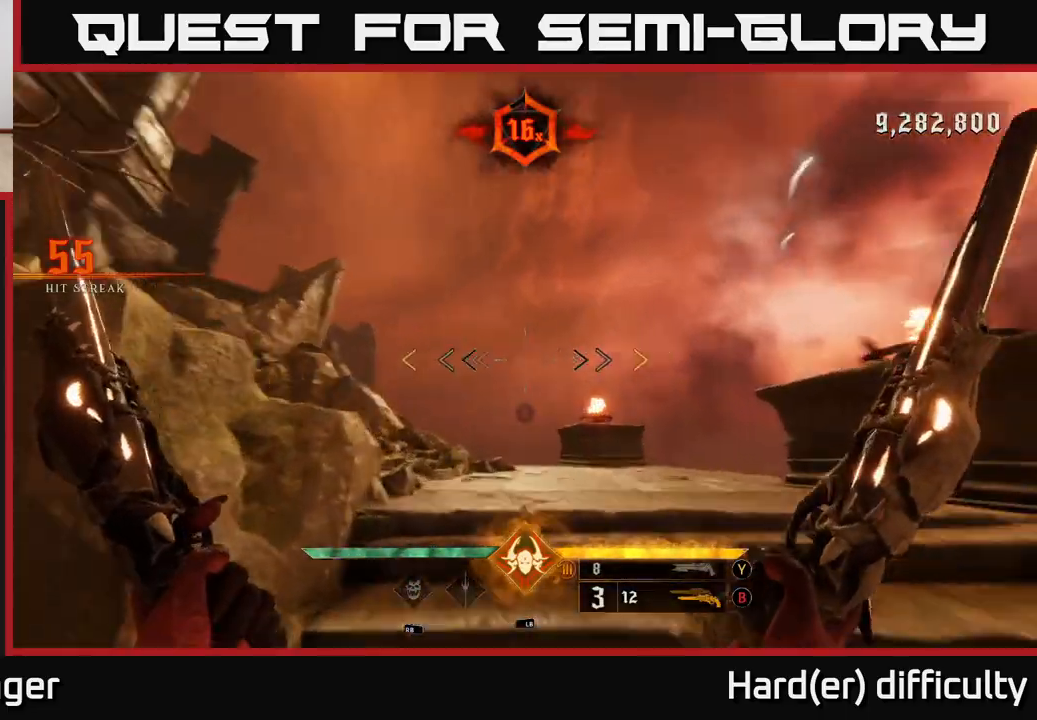
{"buttons": [], "left_stick": "up", "right_stick": "center", "events": [[17, "right_stick", "down-left"], [83, "left_stick", "up-right"], [300, "right_stick", "center"], [317, "left_stick", "right"], [500, "left_stick", "up"]]}
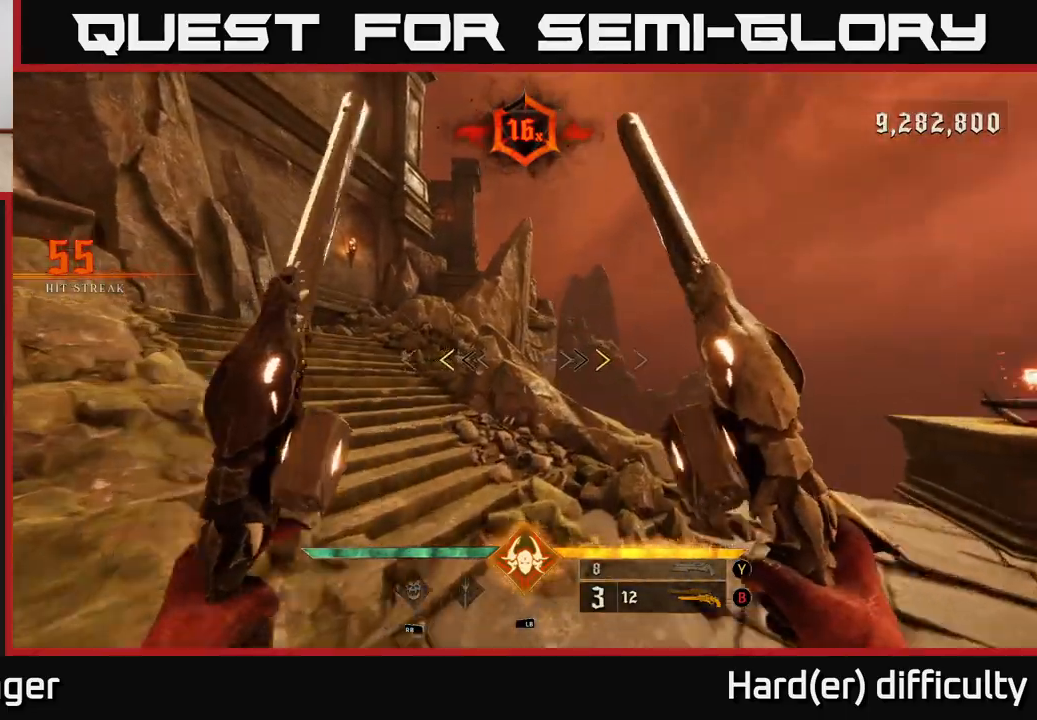
{"buttons": [], "left_stick": "up-left", "right_stick": "center", "events": [[117, "right_stick", "up-left"], [250, "left_stick", "up-left"], [267, "X", "down"], [267, "right_stick", "center"], [333, "X", "up"]]}
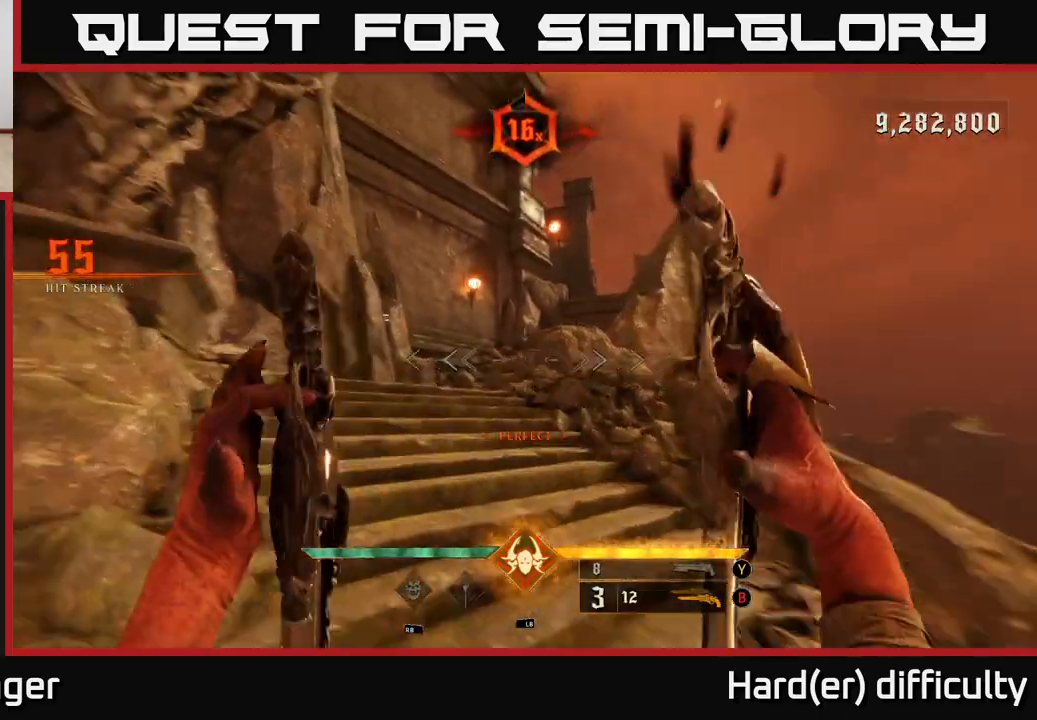
{"buttons": [], "left_stick": "up", "right_stick": "center", "events": [[17, "right_stick", "left"], [150, "right_stick", "right"], [250, "L2", "down"], [333, "L2", "up"], [417, "left_stick", "up"], [417, "right_stick", "center"]]}
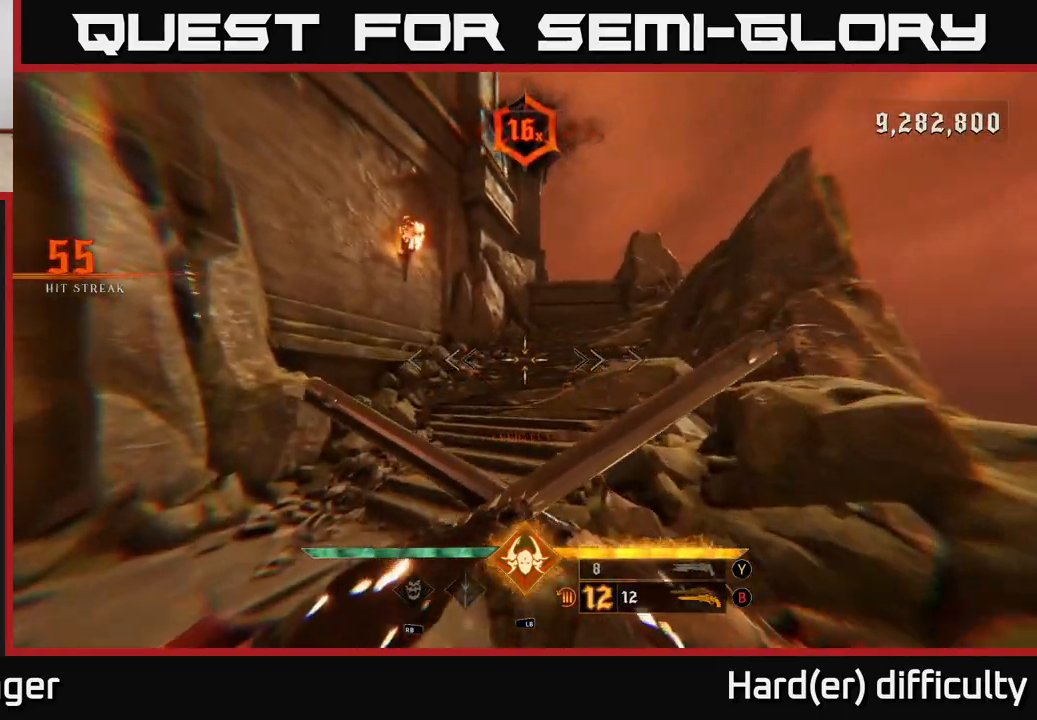
{"buttons": [], "left_stick": "up", "right_stick": "center", "events": [[67, "right_stick", "right"], [150, "right_stick", "center"], [217, "L2", "down"], [317, "L2", "up"], [350, "right_stick", "right"], [500, "right_stick", "center"]]}
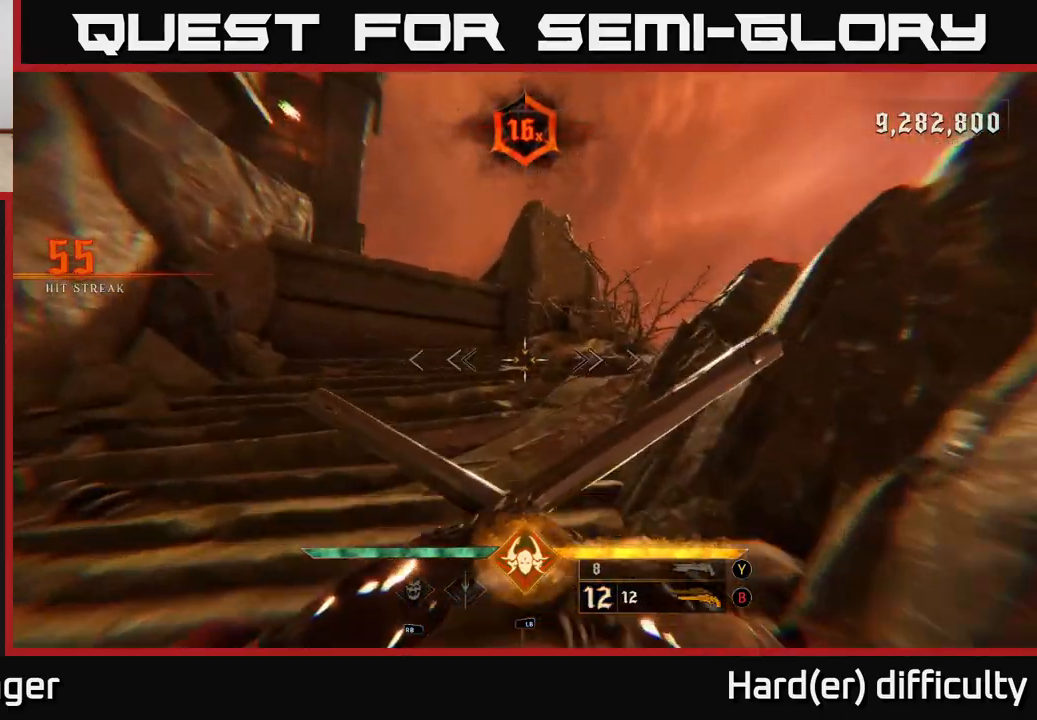
{"buttons": [], "left_stick": "up-left", "right_stick": "center", "events": [[167, "L2", "down"], [267, "L2", "up"], [350, "left_stick", "up-left"], [383, "A", "down"], [500, "A", "up"]]}
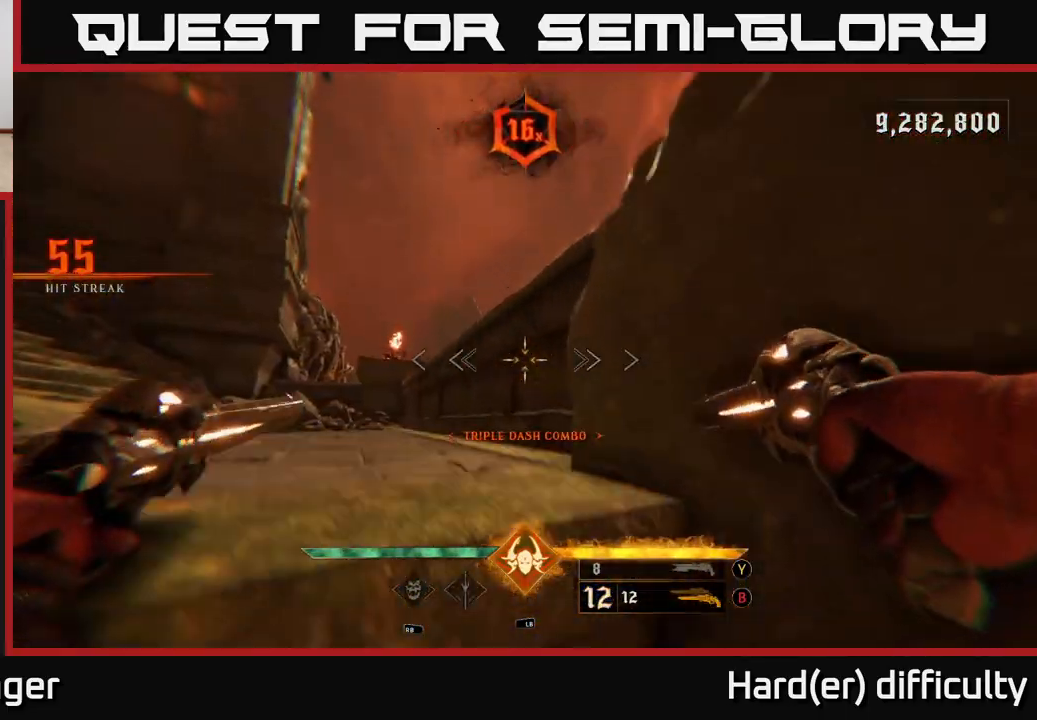
{"buttons": [], "left_stick": "up", "right_stick": "left", "events": [[83, "A", "down"], [183, "A", "up"], [250, "right_stick", "left"], [283, "left_stick", "up"]]}
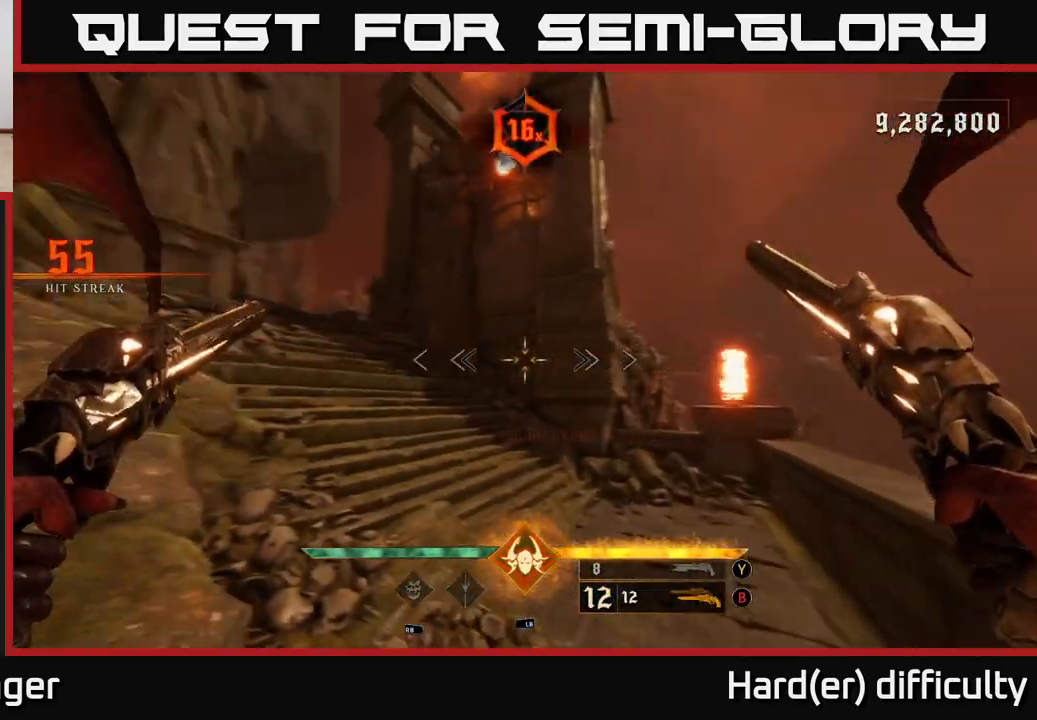
{"buttons": [], "left_stick": "up", "right_stick": "center", "events": [[117, "L2", "down"], [150, "right_stick", "center"], [233, "L2", "up"], [300, "right_stick", "left"], [500, "right_stick", "center"]]}
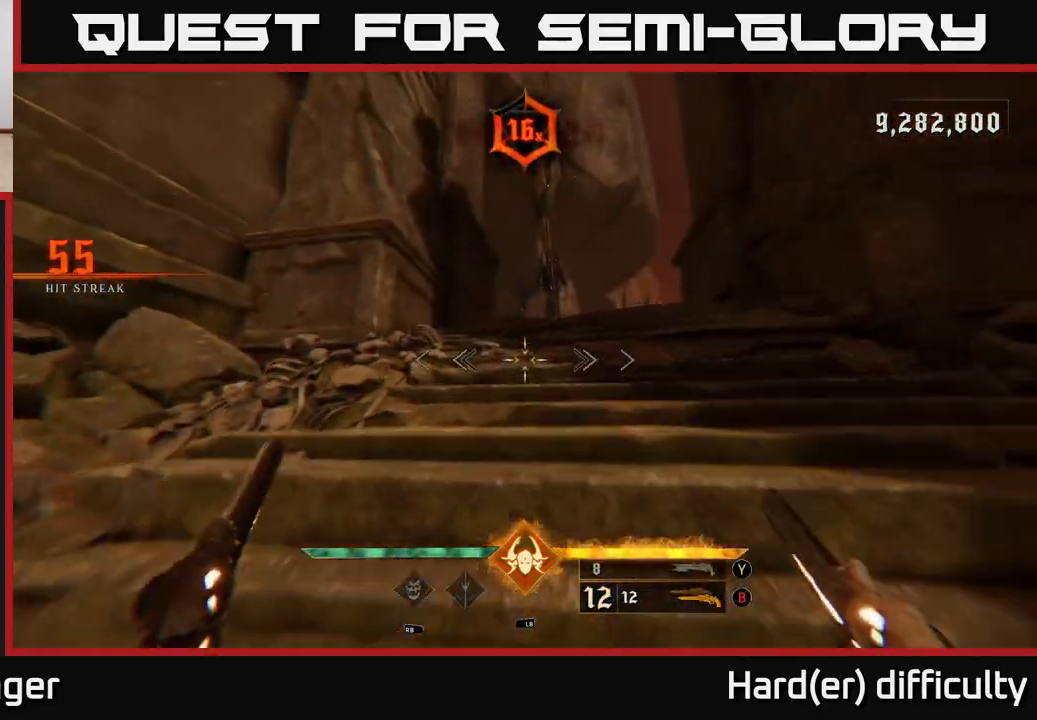
{"buttons": [], "left_stick": "up", "right_stick": "down", "events": [[100, "L2", "down"], [150, "right_stick", "right"], [217, "L2", "up"], [333, "right_stick", "center"], [417, "right_stick", "down"]]}
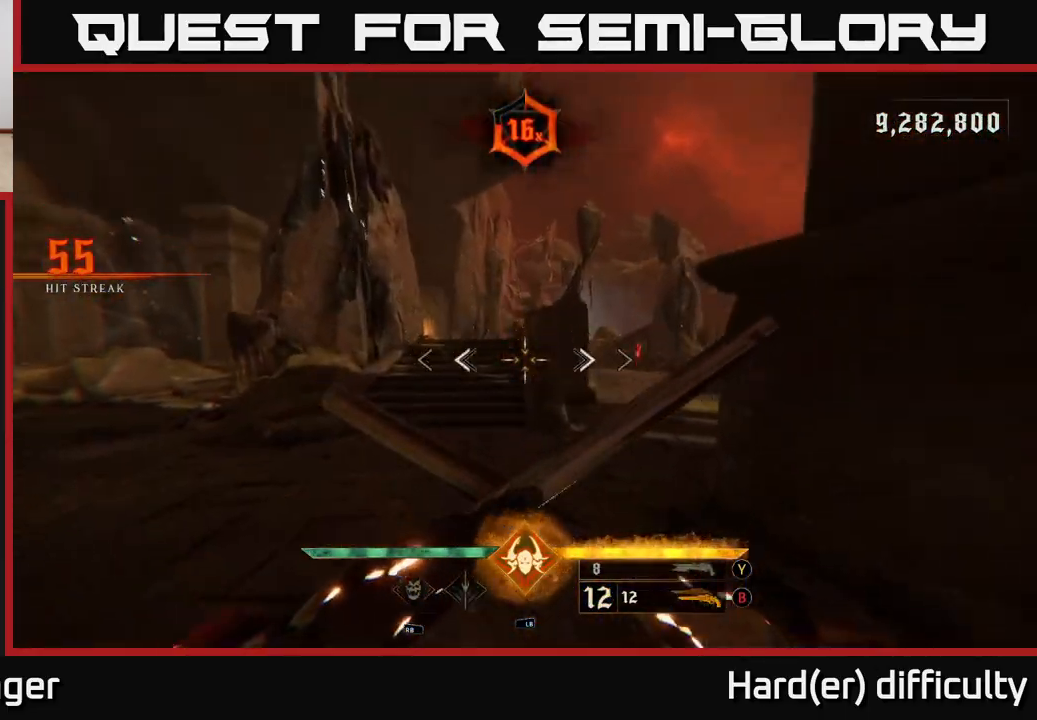
{"buttons": [], "left_stick": "up-left", "right_stick": "center", "events": [[100, "right_stick", "center"], [117, "L2", "down"], [217, "L2", "up"], [250, "left_stick", "up-left"], [300, "right_stick", "left"], [433, "right_stick", "center"]]}
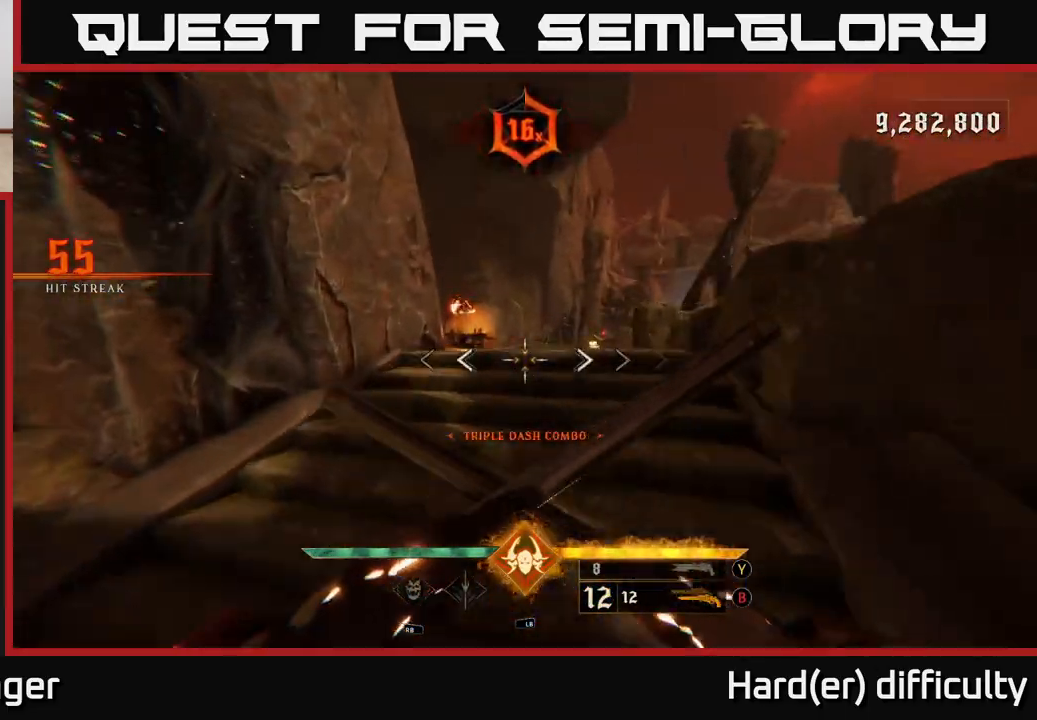
{"buttons": ["A"], "left_stick": "up", "right_stick": "center", "events": [[17, "left_stick", "up"], [33, "right_stick", "right"], [83, "L2", "down"], [133, "right_stick", "down-right"], [217, "L2", "up"], [250, "right_stick", "center"], [500, "A", "down"]]}
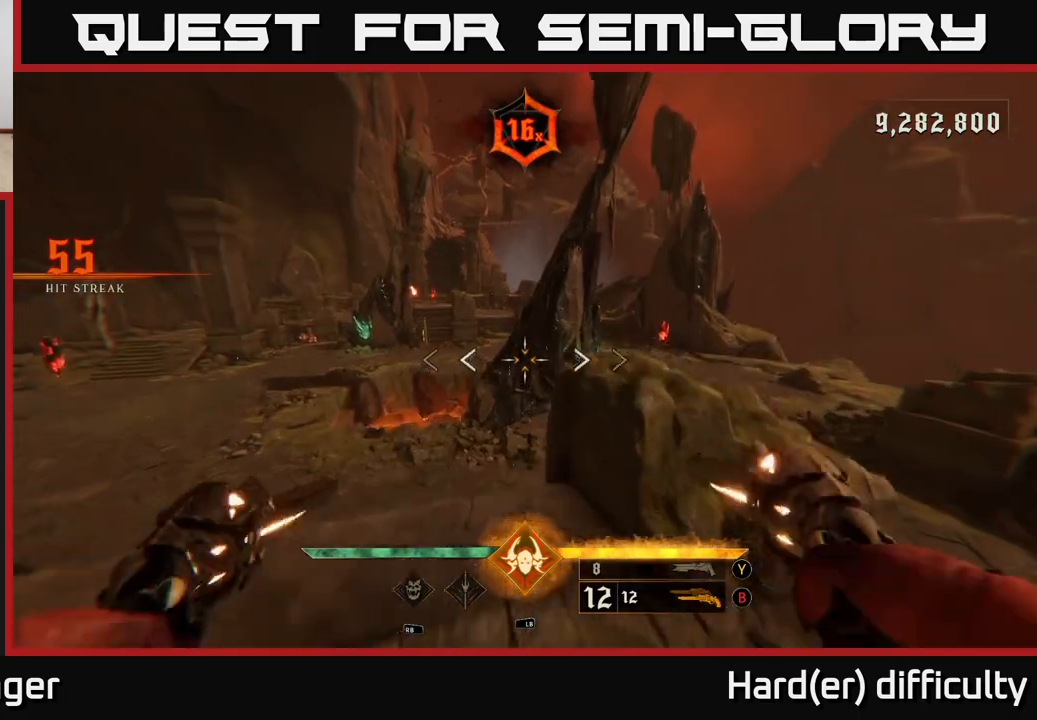
{"buttons": ["L2"], "left_stick": "up-left", "right_stick": "center", "events": [[117, "A", "up"], [250, "right_stick", "down-left"], [283, "left_stick", "up-left"], [333, "right_stick", "left"], [467, "right_stick", "center"], [500, "L2", "down"]]}
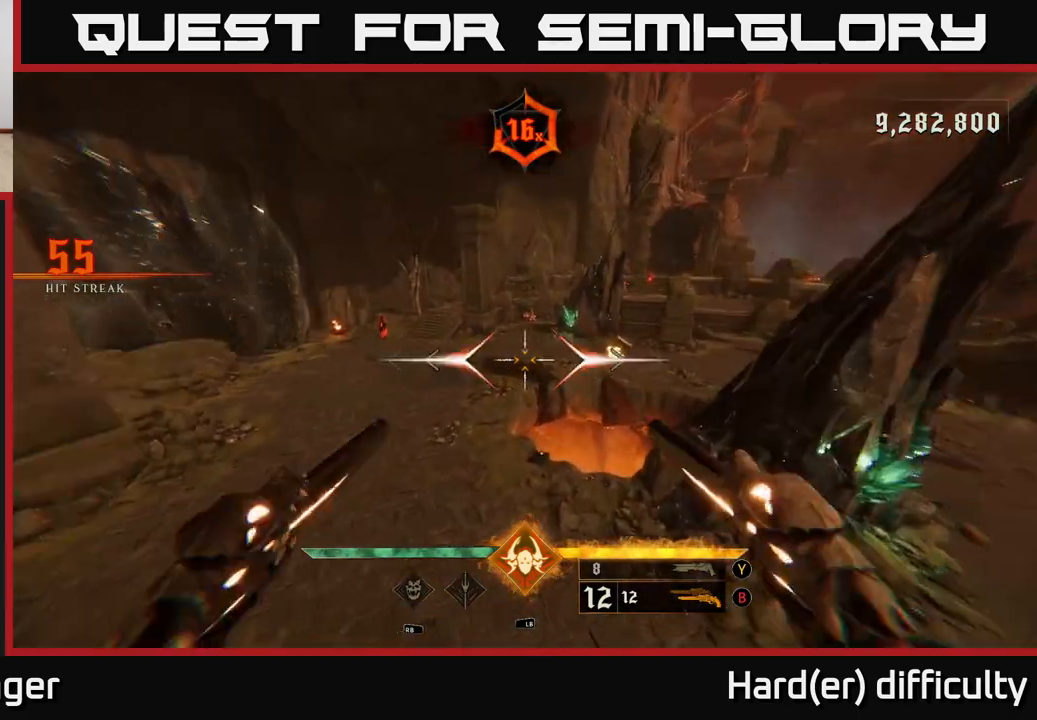
{"buttons": ["L2"], "left_stick": "up-left", "right_stick": "up-right", "events": [[117, "L2", "up"], [233, "right_stick", "right"], [400, "right_stick", "up-right"], [450, "L2", "down"]]}
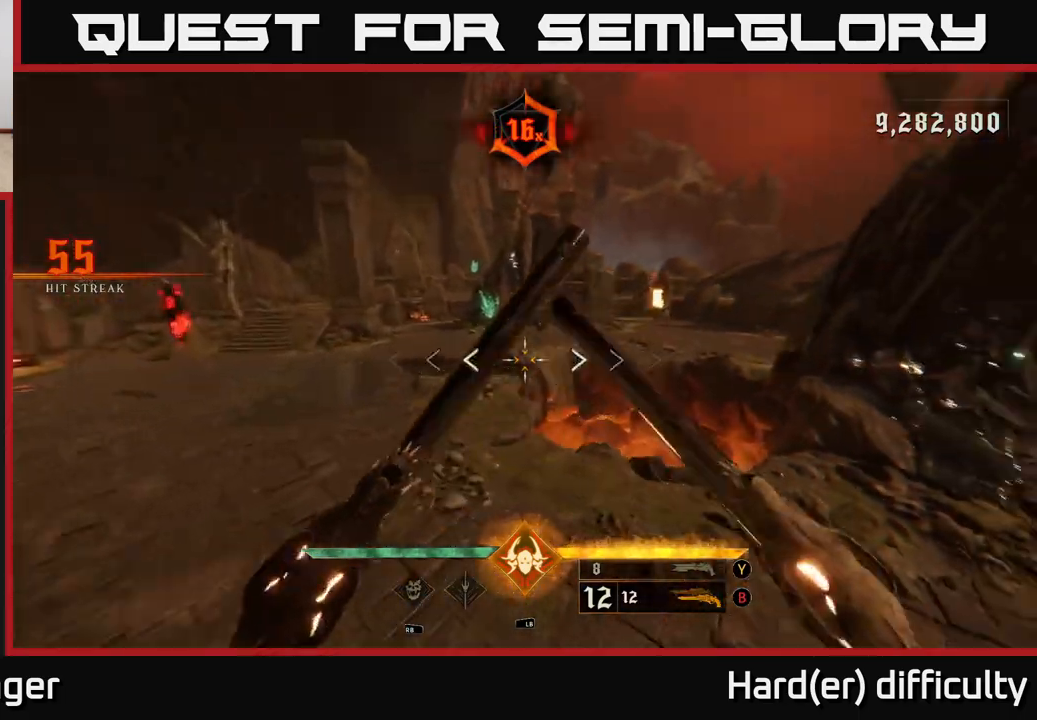
{"buttons": ["L2"], "left_stick": "up-left", "right_stick": "center", "events": [[67, "L2", "up"], [67, "right_stick", "center"], [300, "right_stick", "up"], [383, "right_stick", "center"], [433, "L2", "down"]]}
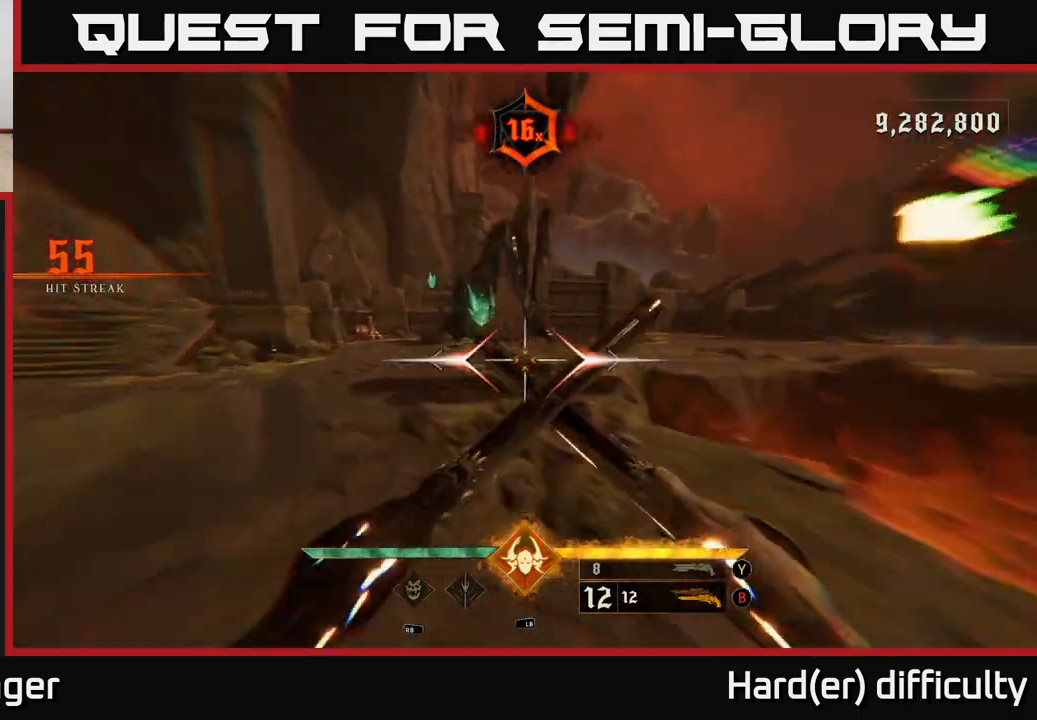
{"buttons": ["L2"], "left_stick": "up-left", "right_stick": "right", "events": [[67, "L2", "up"], [167, "right_stick", "right"], [400, "right_stick", "center"], [417, "L2", "down"], [483, "right_stick", "right"]]}
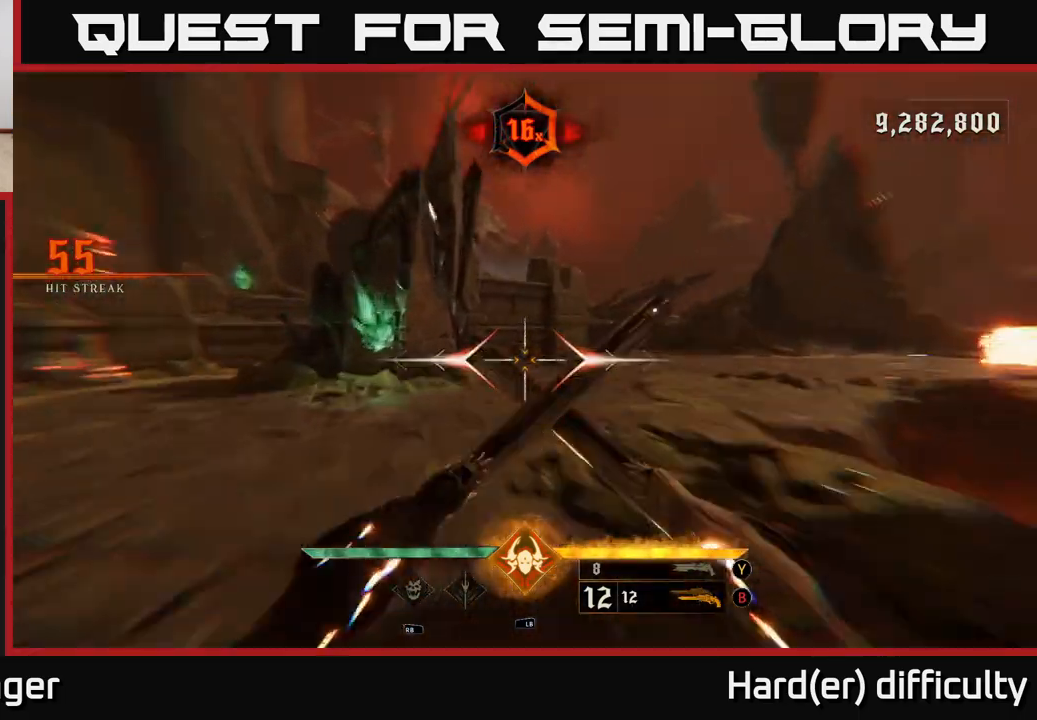
{"buttons": ["L2"], "left_stick": "up", "right_stick": "center", "events": [[50, "L2", "up"], [333, "left_stick", "up"], [367, "right_stick", "center"], [383, "L2", "down"]]}
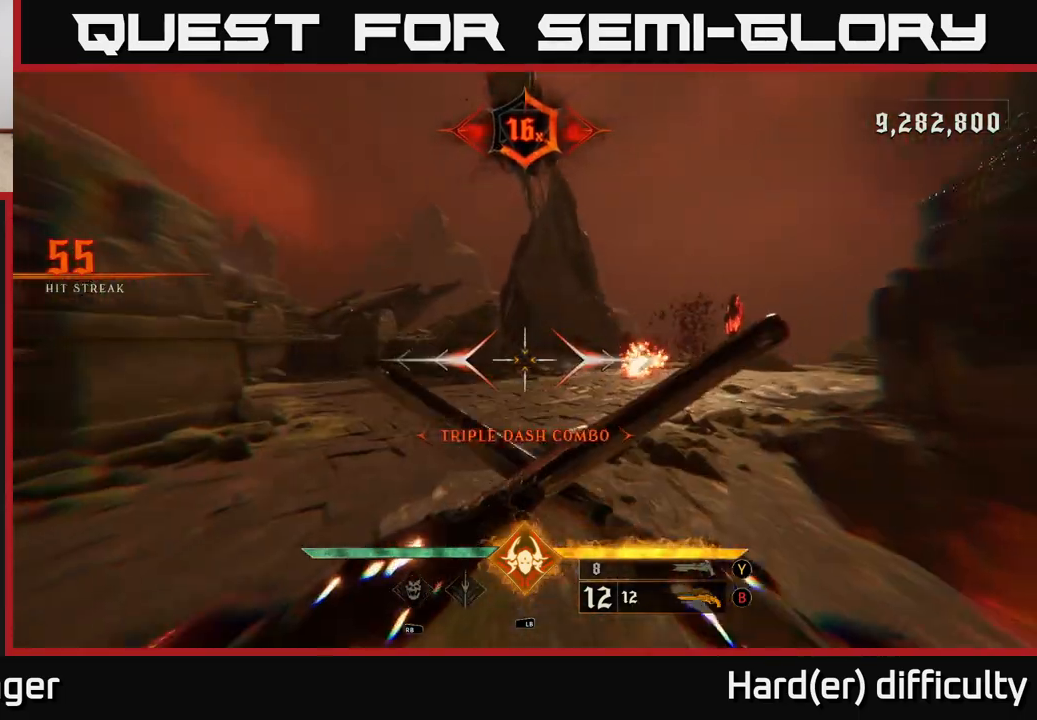
{"buttons": [], "left_stick": "up-left", "right_stick": "center", "events": [[17, "L2", "up"], [167, "right_stick", "right"], [367, "R2", "down"], [400, "left_stick", "up-left"], [400, "right_stick", "center"], [467, "R2", "up"]]}
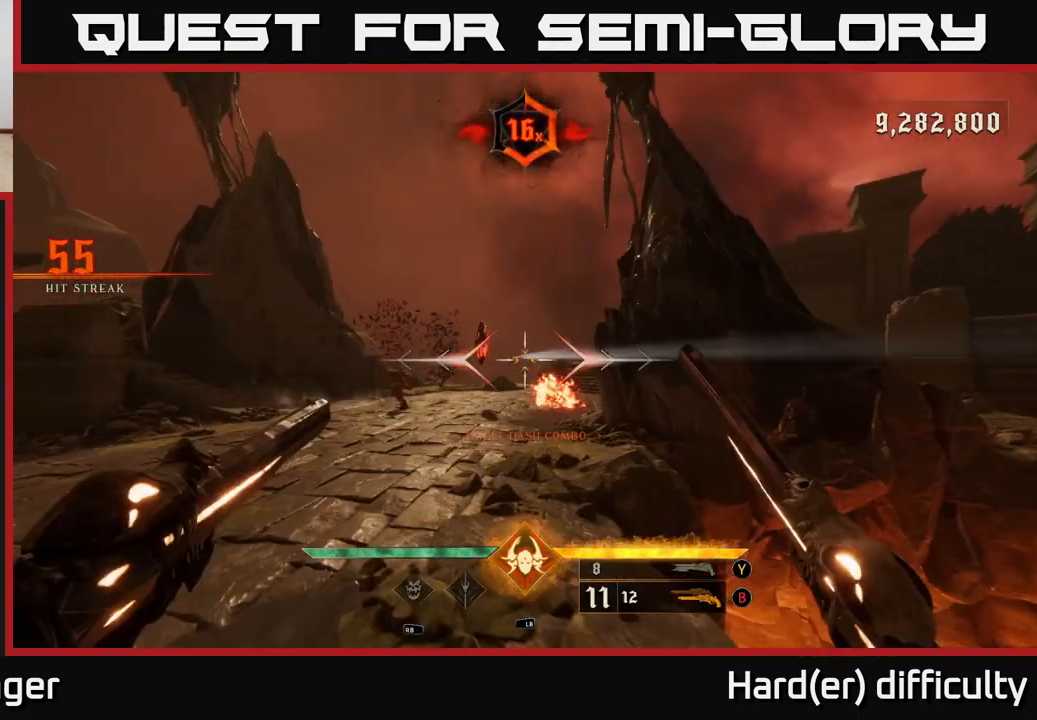
{"buttons": [], "left_stick": "down", "right_stick": "center", "events": [[283, "right_stick", "up-left"], [317, "left_stick", "down"], [350, "R2", "down"], [383, "right_stick", "center"], [400, "R2", "up"]]}
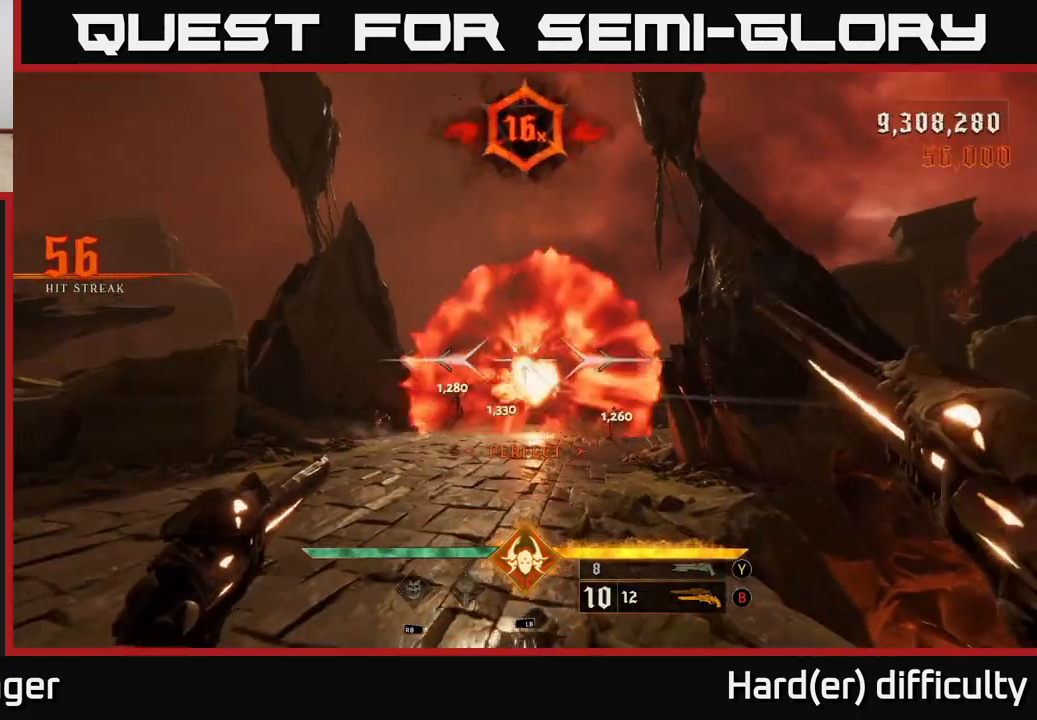
{"buttons": [], "left_stick": "up", "right_stick": "center", "events": [[133, "right_stick", "down"], [183, "left_stick", "up"], [283, "right_stick", "center"], [333, "X", "down"], [400, "X", "up"]]}
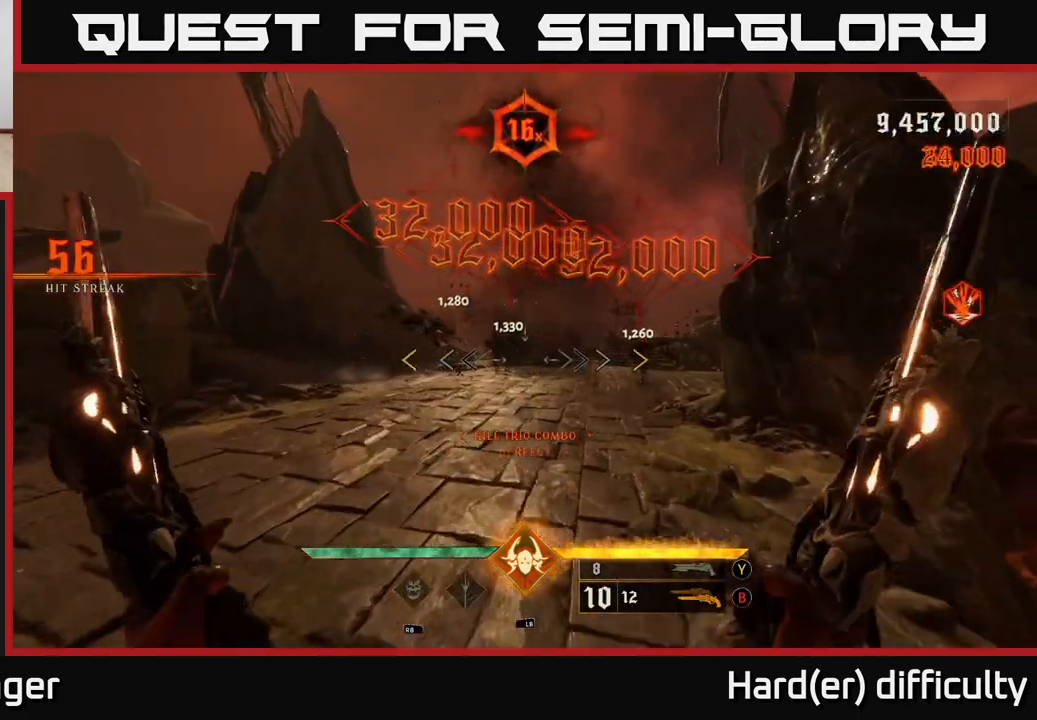
{"buttons": [], "left_stick": "up-left", "right_stick": "center", "events": [[117, "right_stick", "right"], [183, "left_stick", "up-left"], [283, "right_stick", "center"], [350, "right_stick", "up"], [417, "right_stick", "center"]]}